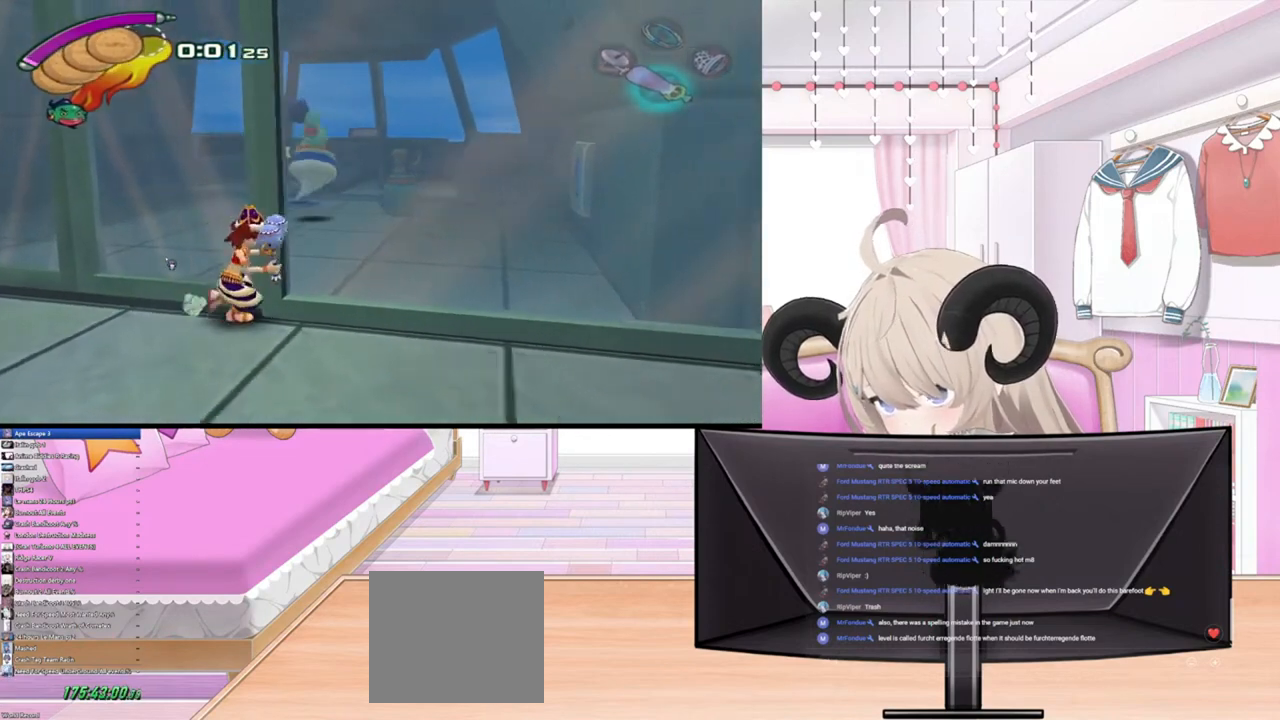
Gameplay with a controller (PlayStation layout); each line is a JSON object with the inputs held at the frame after it. "events" lists button and stick changes between this image and that frame as [ms after this image, input, new state], when the widget could be followed in between.
{"buttons": [], "left_stick": "center", "right_stick": "up-left", "events": [[67, "left_stick", "center"]]}
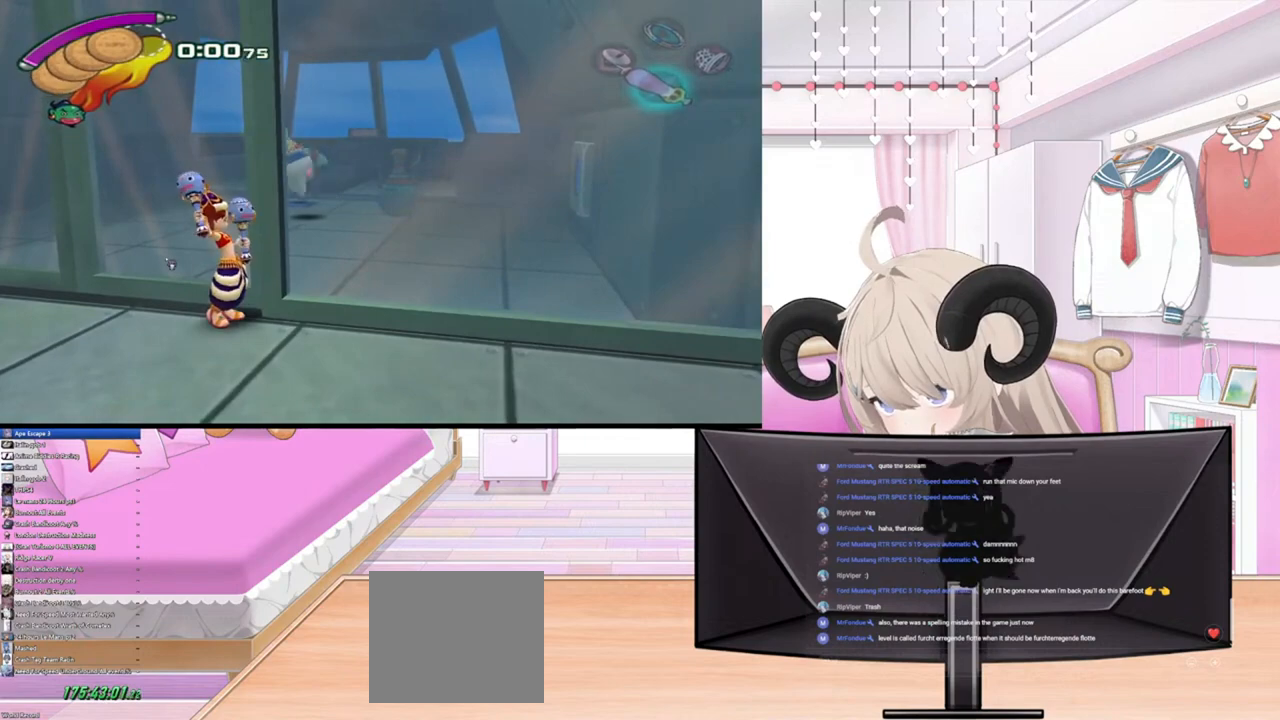
{"buttons": [], "left_stick": "center", "right_stick": "up", "events": [[133, "right_stick", "up"]]}
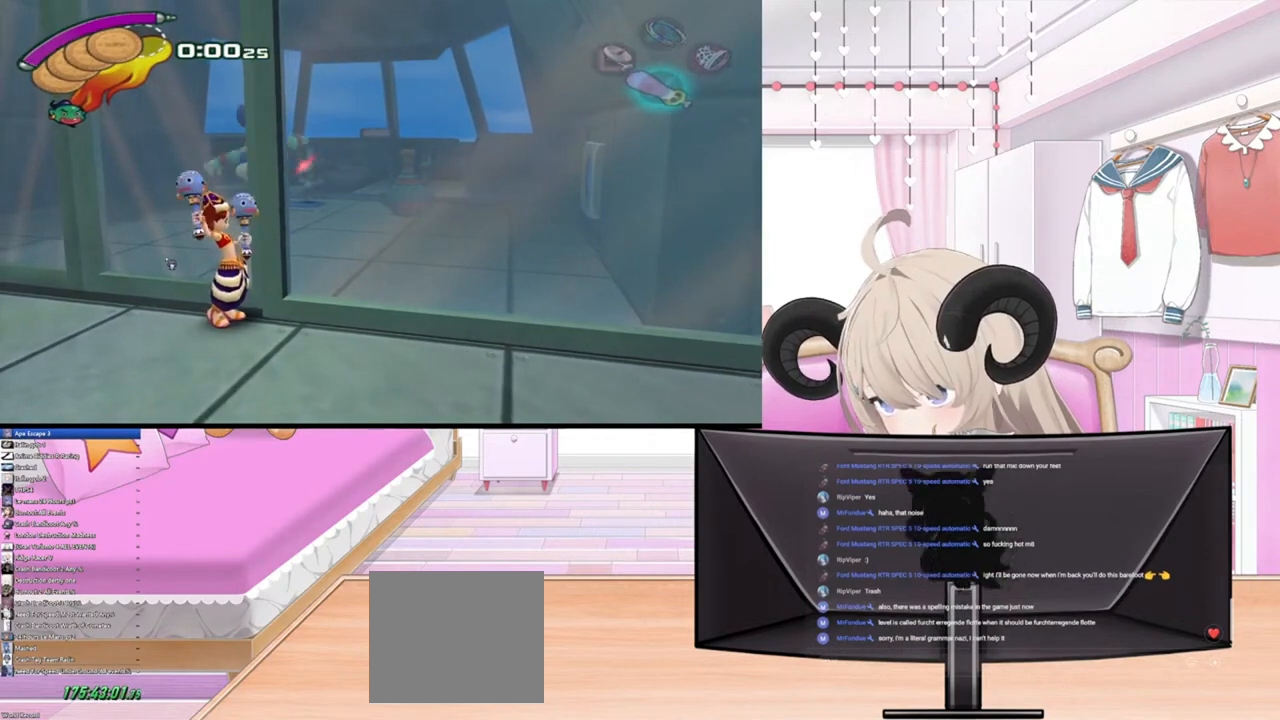
{"buttons": [], "left_stick": "center", "right_stick": "up", "events": [[167, "right_stick", "up-left"], [433, "right_stick", "up"]]}
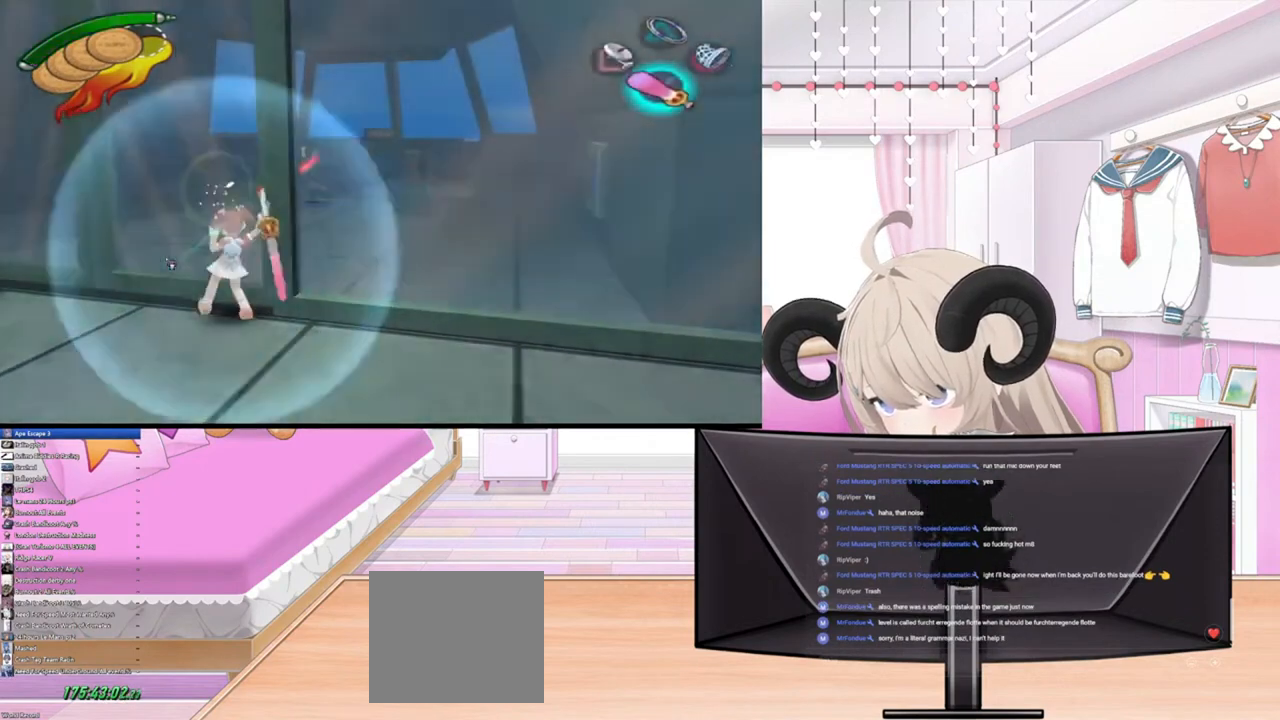
{"buttons": [], "left_stick": "center", "right_stick": "center", "events": [[200, "right_stick", "center"]]}
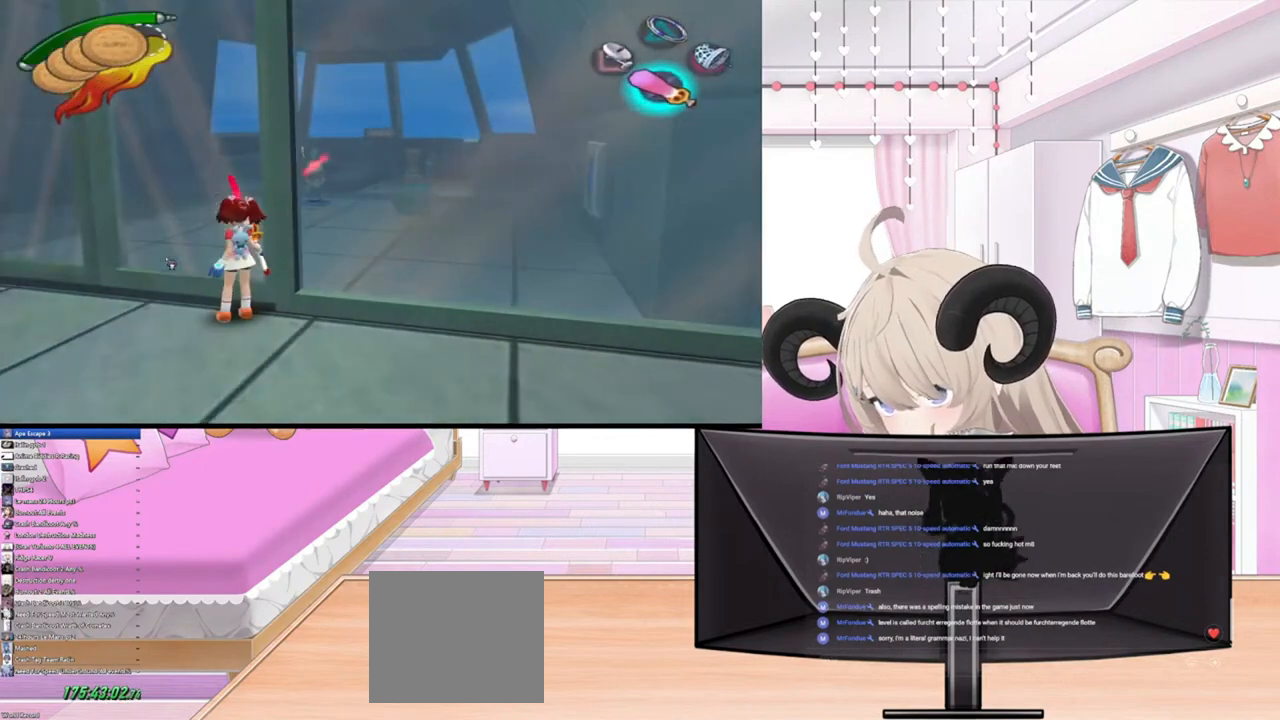
{"buttons": [], "left_stick": "center", "right_stick": "center", "events": []}
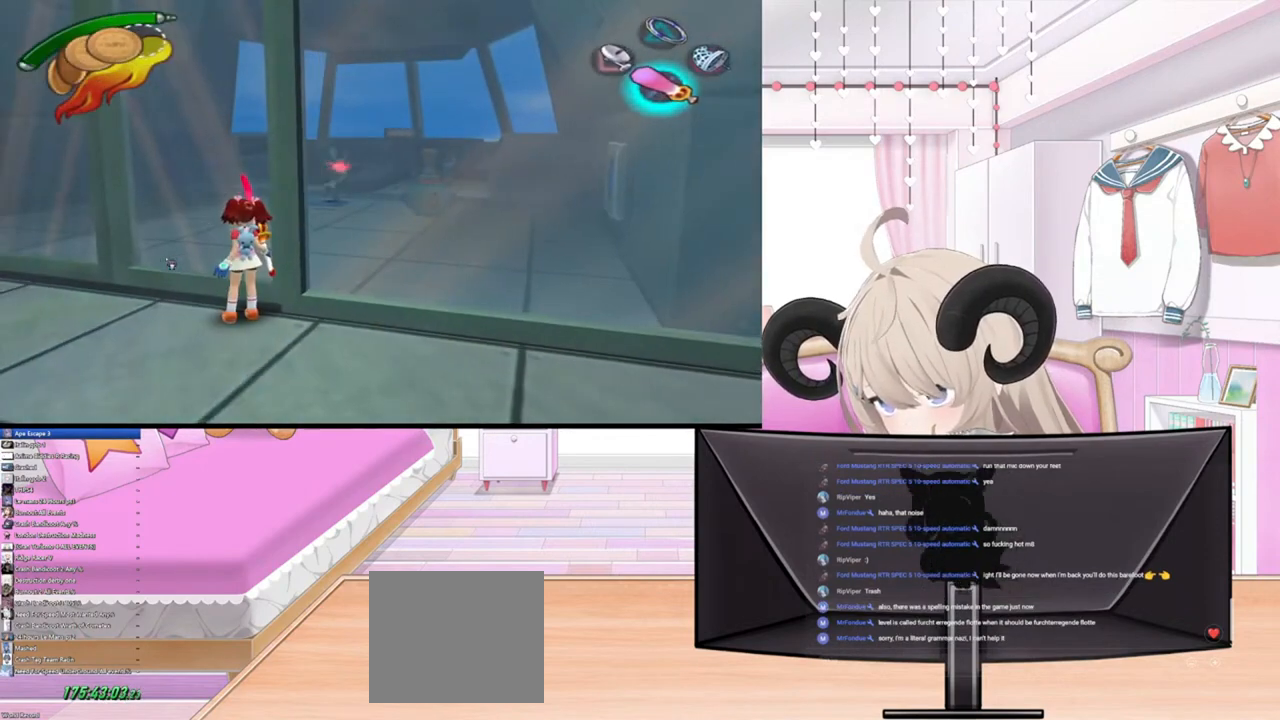
{"buttons": [], "left_stick": "center", "right_stick": "center", "events": []}
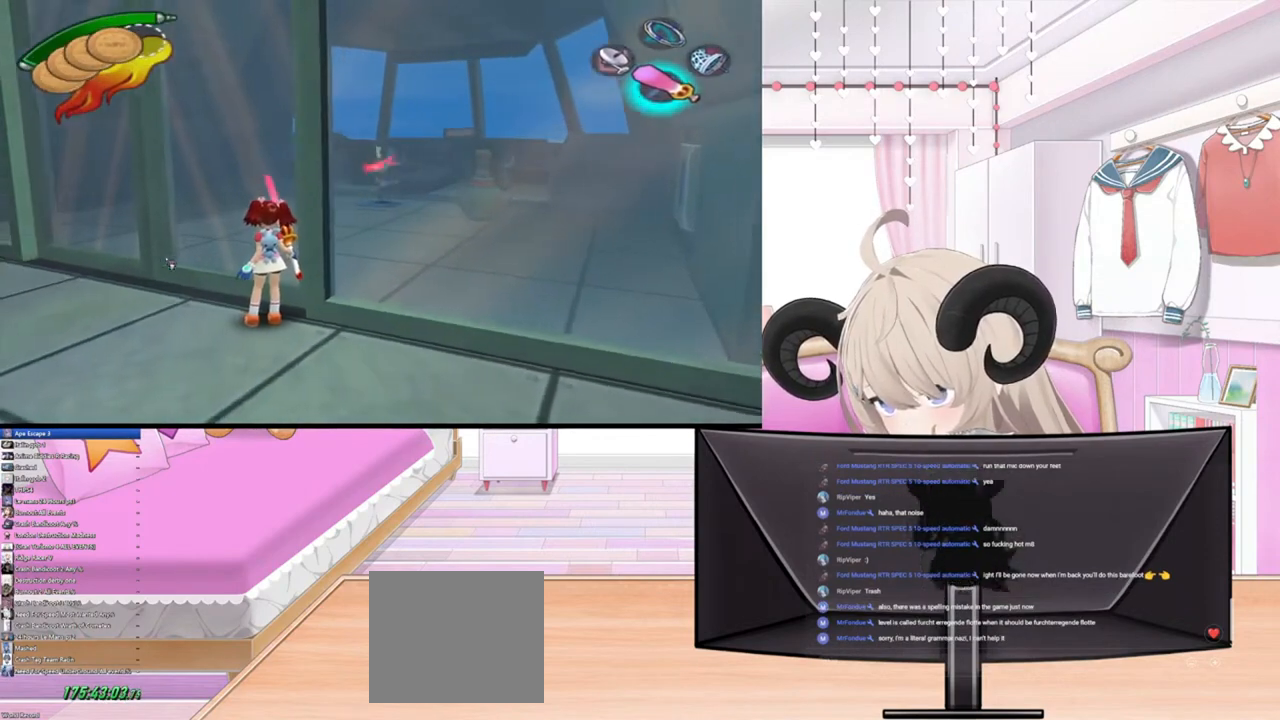
{"buttons": [], "left_stick": "center", "right_stick": "center", "events": [[267, "left_stick", "down-left"], [500, "left_stick", "center"]]}
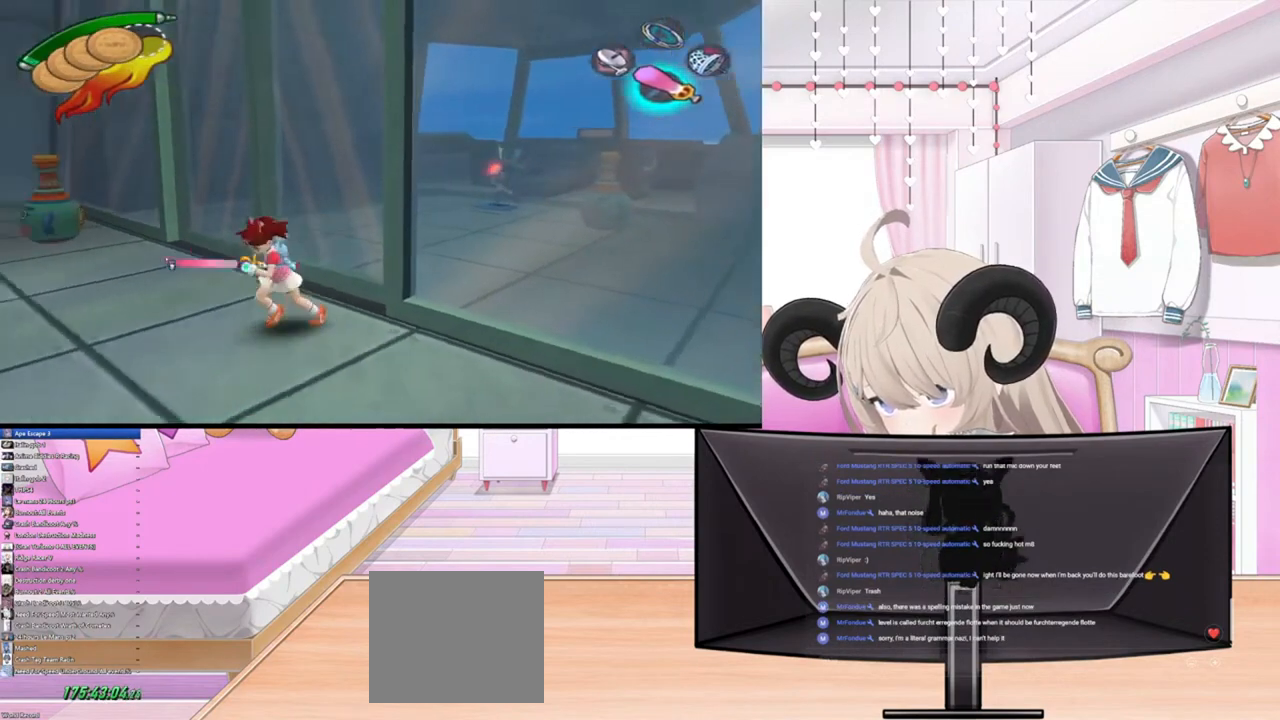
{"buttons": ["L3"], "left_stick": "center", "right_stick": "center", "events": [[267, "L3", "down"]]}
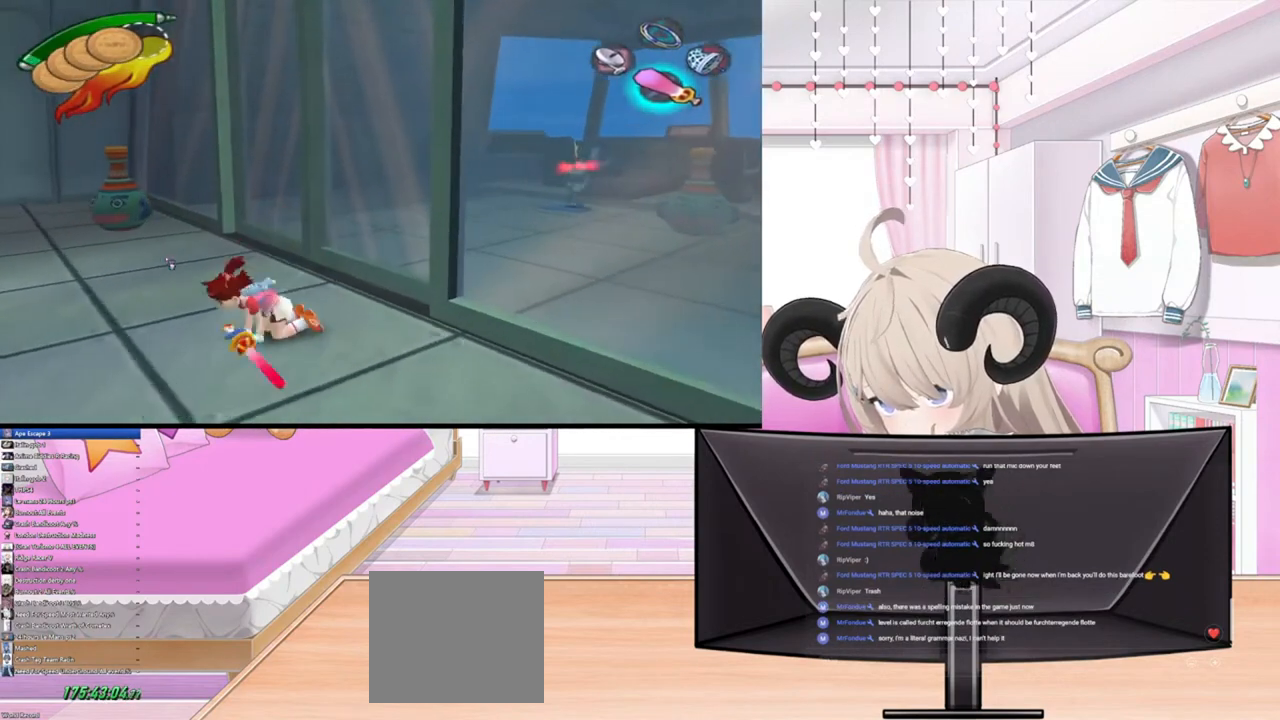
{"buttons": ["L3"], "left_stick": "center", "right_stick": "center", "events": []}
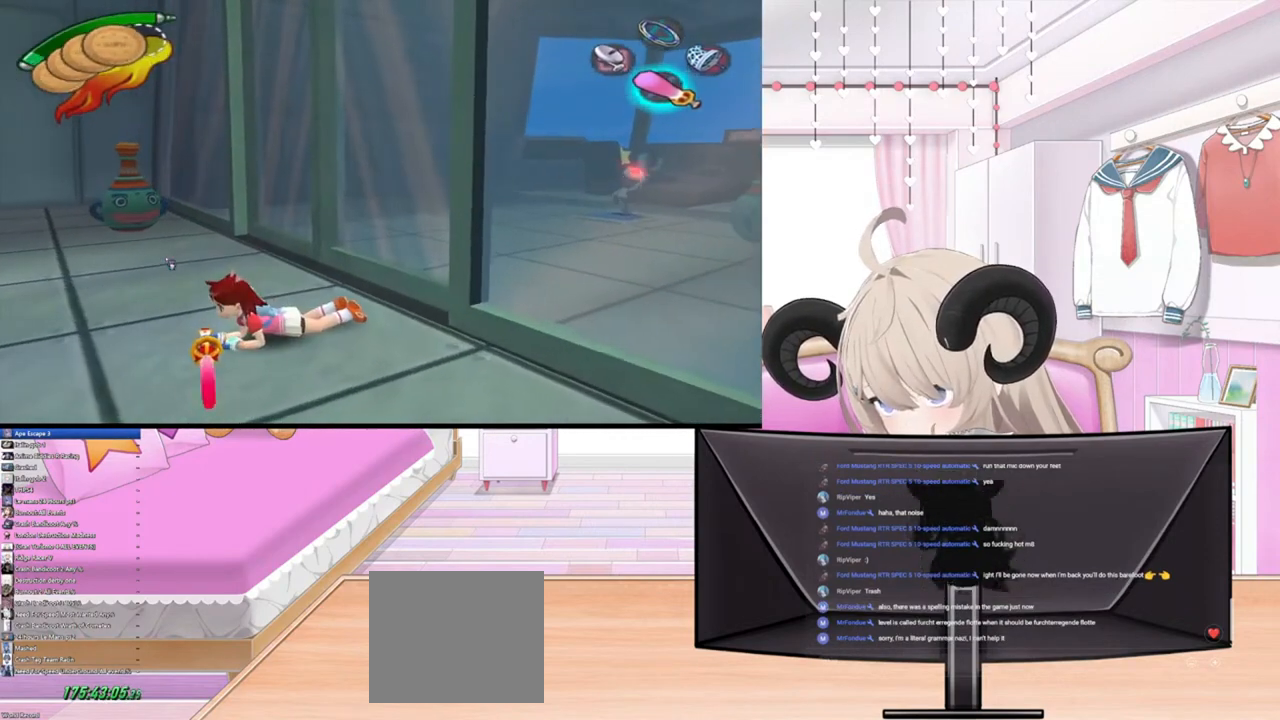
{"buttons": ["L3"], "left_stick": "center", "right_stick": "center", "events": []}
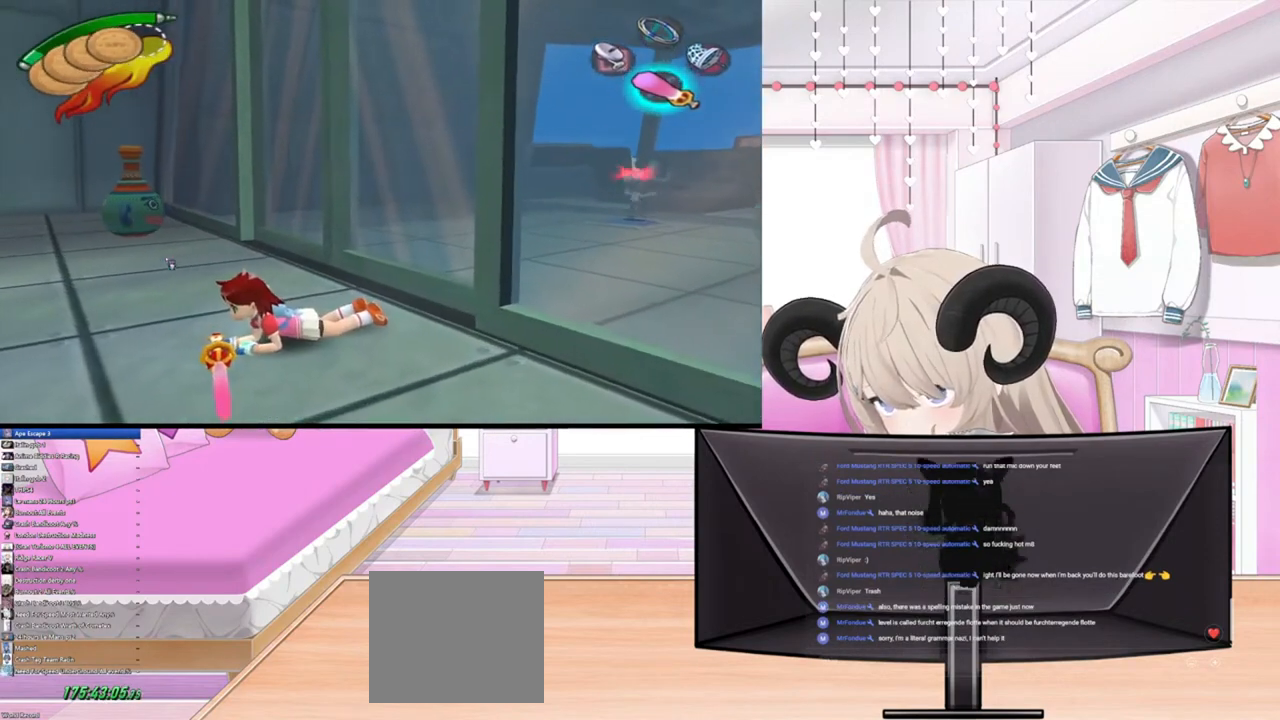
{"buttons": [], "left_stick": "center", "right_stick": "center", "events": [[267, "L3", "up"]]}
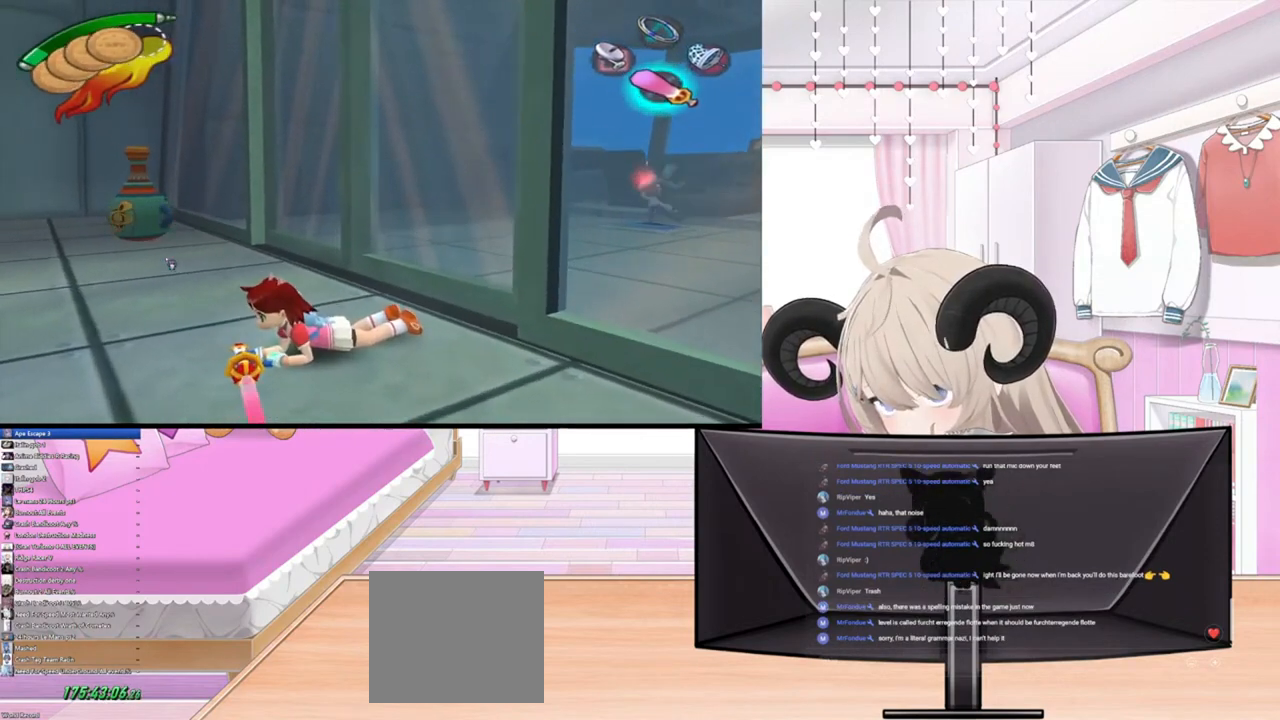
{"buttons": [], "left_stick": "center", "right_stick": "center", "events": []}
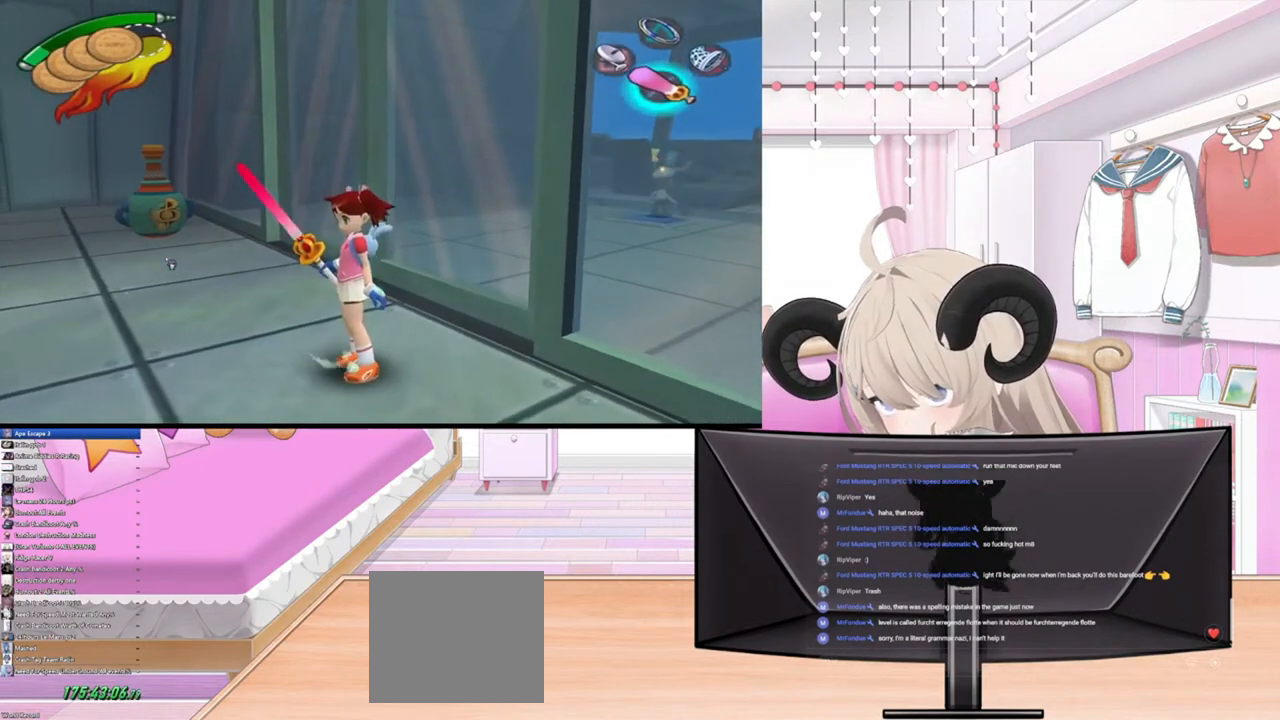
{"buttons": ["L3"], "left_stick": "center", "right_stick": "center", "events": [[367, "L3", "down"]]}
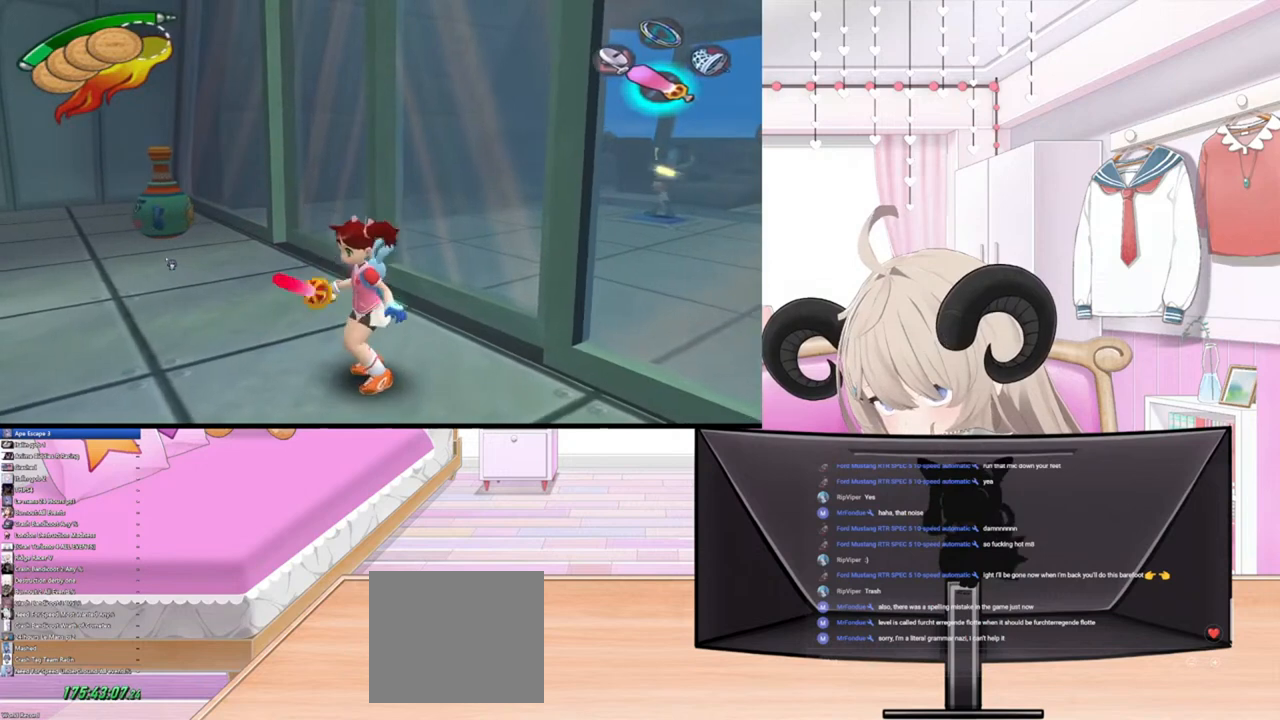
{"buttons": ["L3"], "left_stick": "center", "right_stick": "center", "events": []}
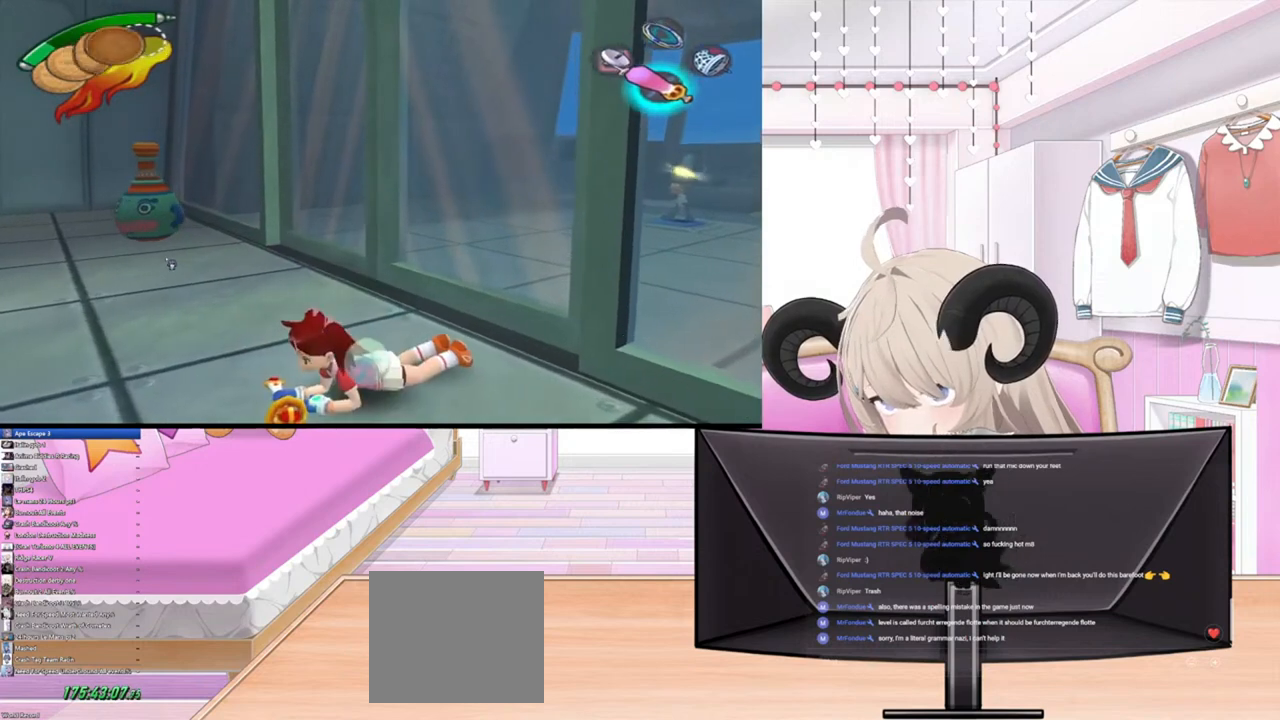
{"buttons": ["L3"], "left_stick": "center", "right_stick": "center", "events": []}
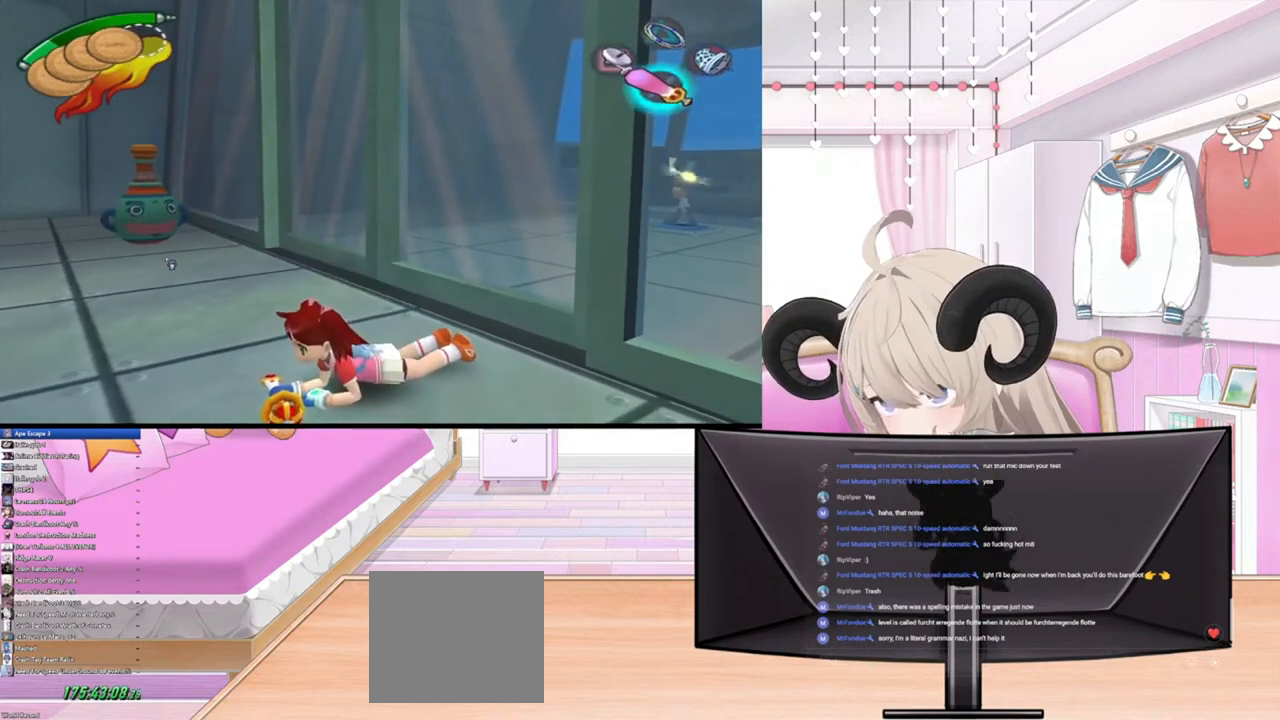
{"buttons": ["L3"], "left_stick": "center", "right_stick": "center", "events": []}
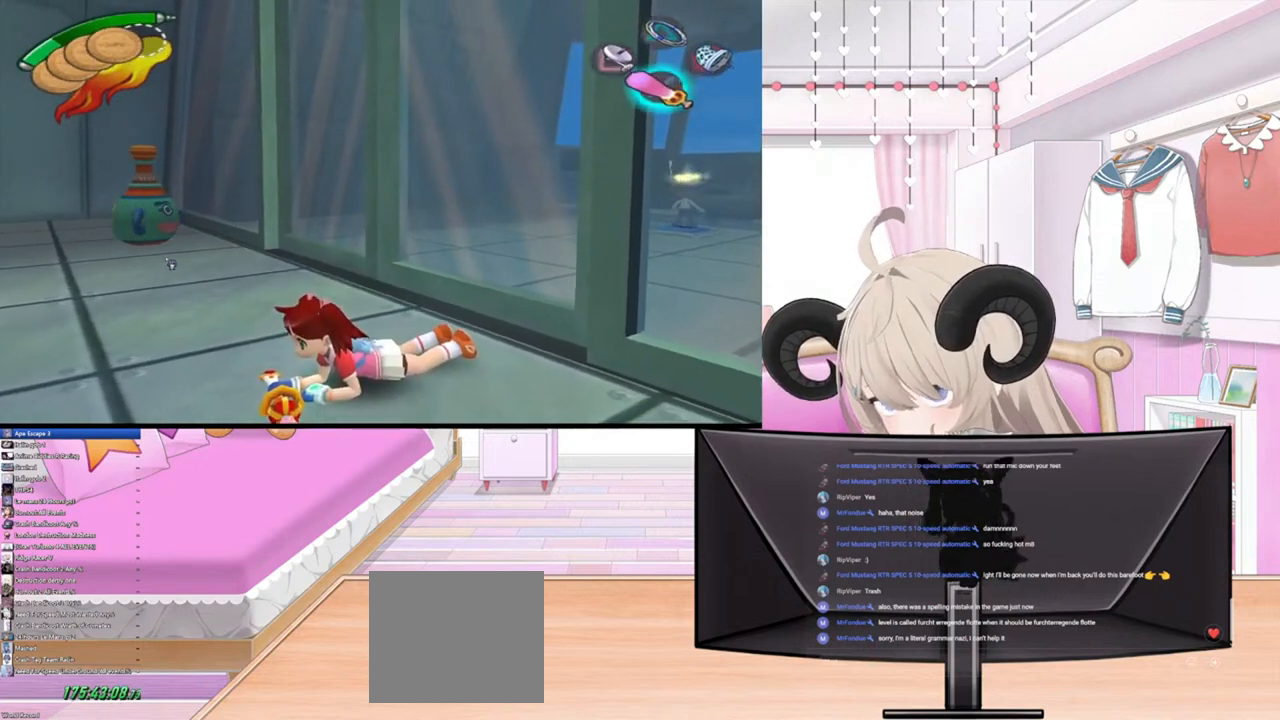
{"buttons": ["L3"], "left_stick": "center", "right_stick": "center", "events": []}
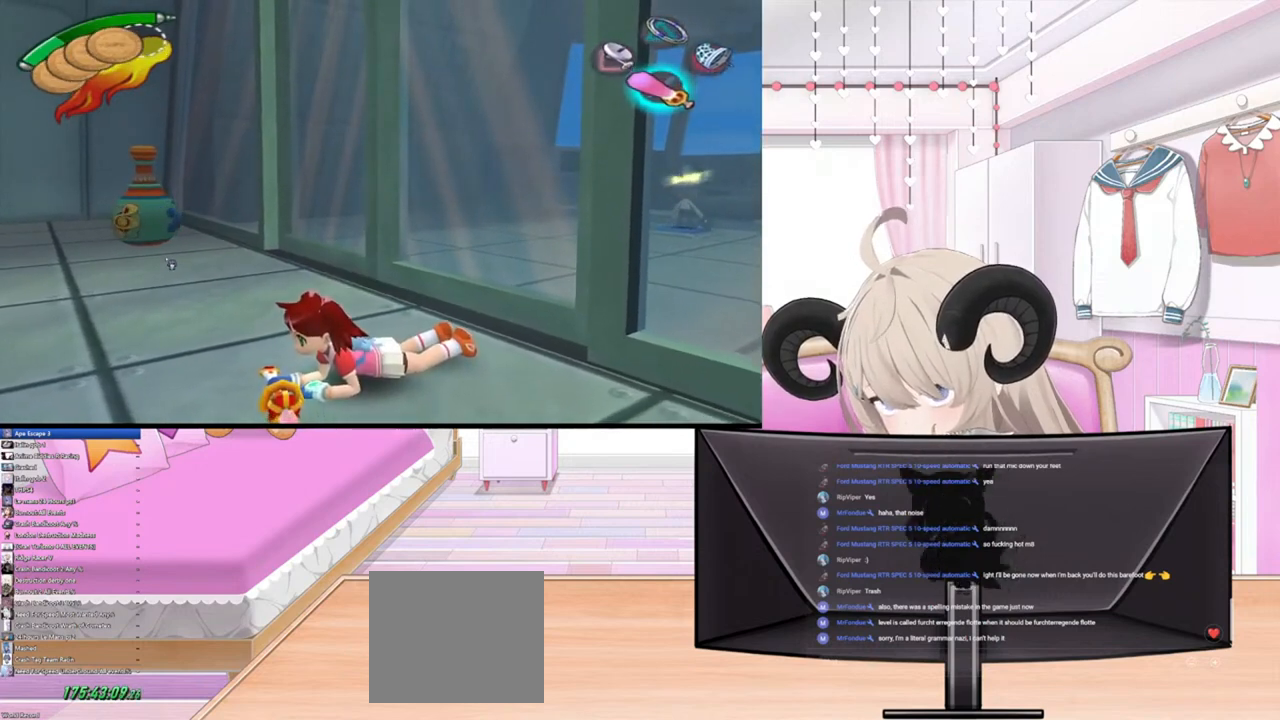
{"buttons": ["L3"], "left_stick": "center", "right_stick": "center", "events": []}
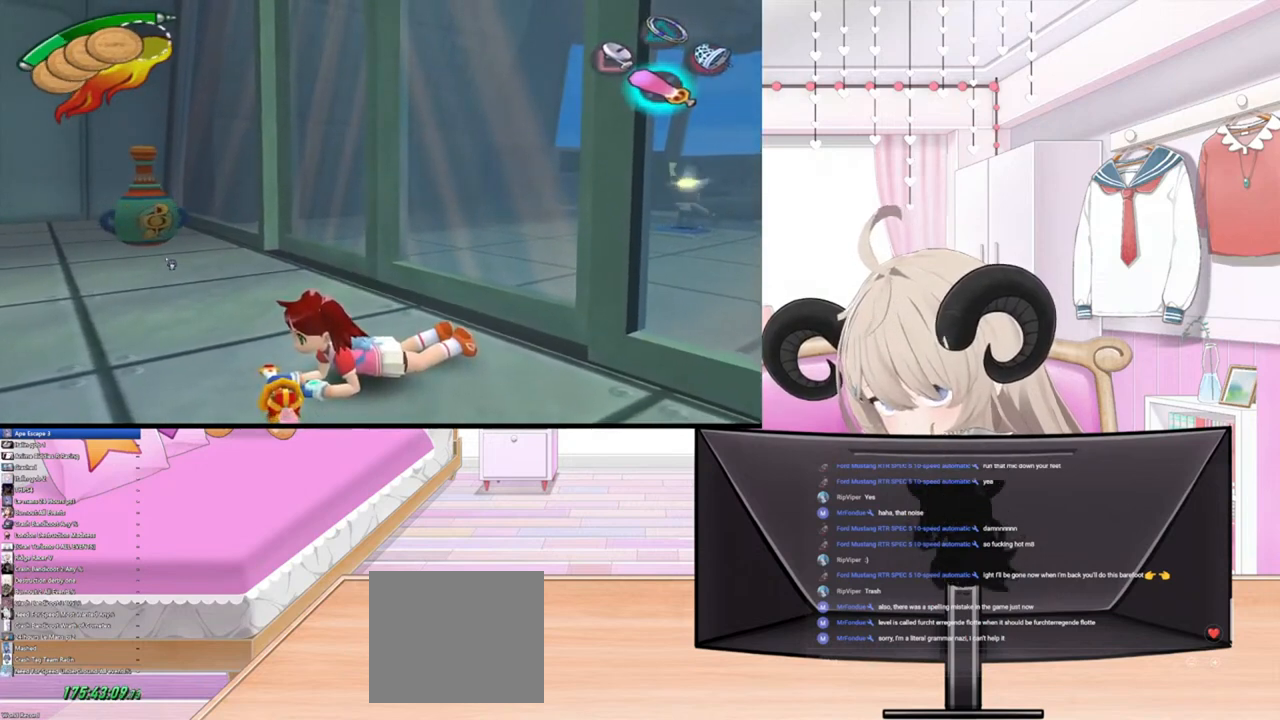
{"buttons": ["L3"], "left_stick": "center", "right_stick": "center", "events": []}
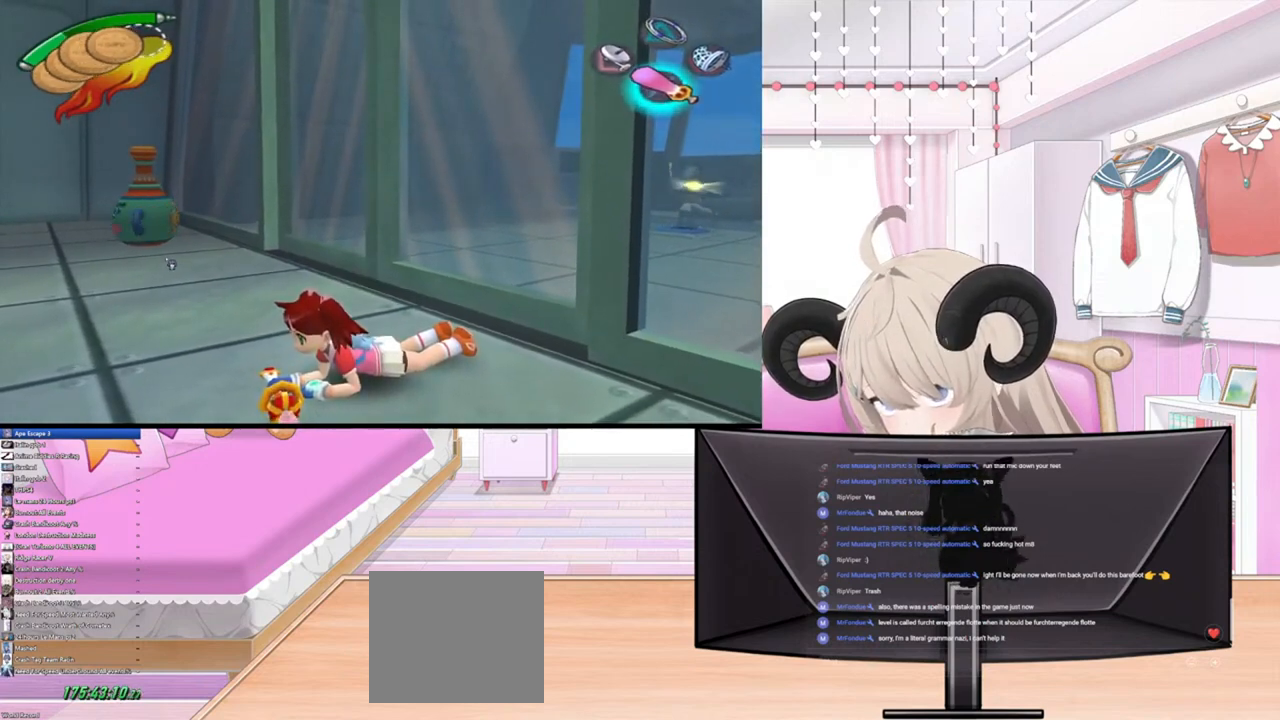
{"buttons": ["L3"], "left_stick": "center", "right_stick": "center", "events": []}
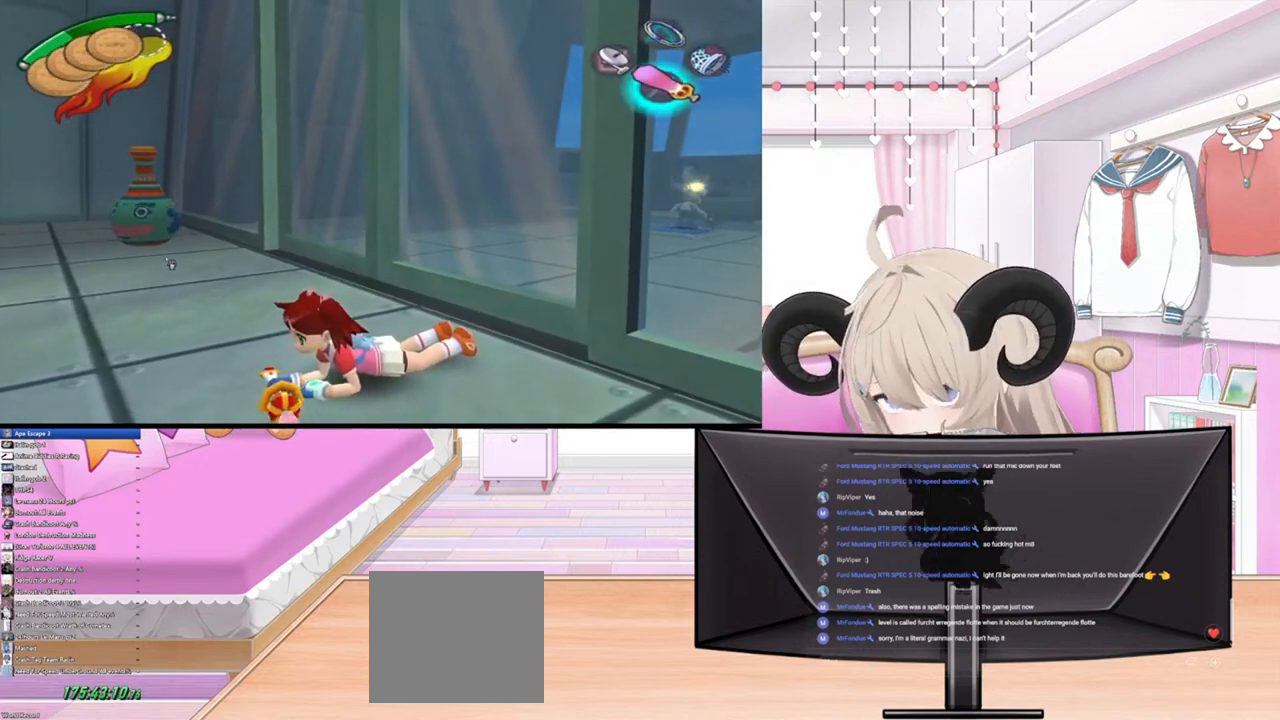
{"buttons": ["L3"], "left_stick": "center", "right_stick": "center", "events": []}
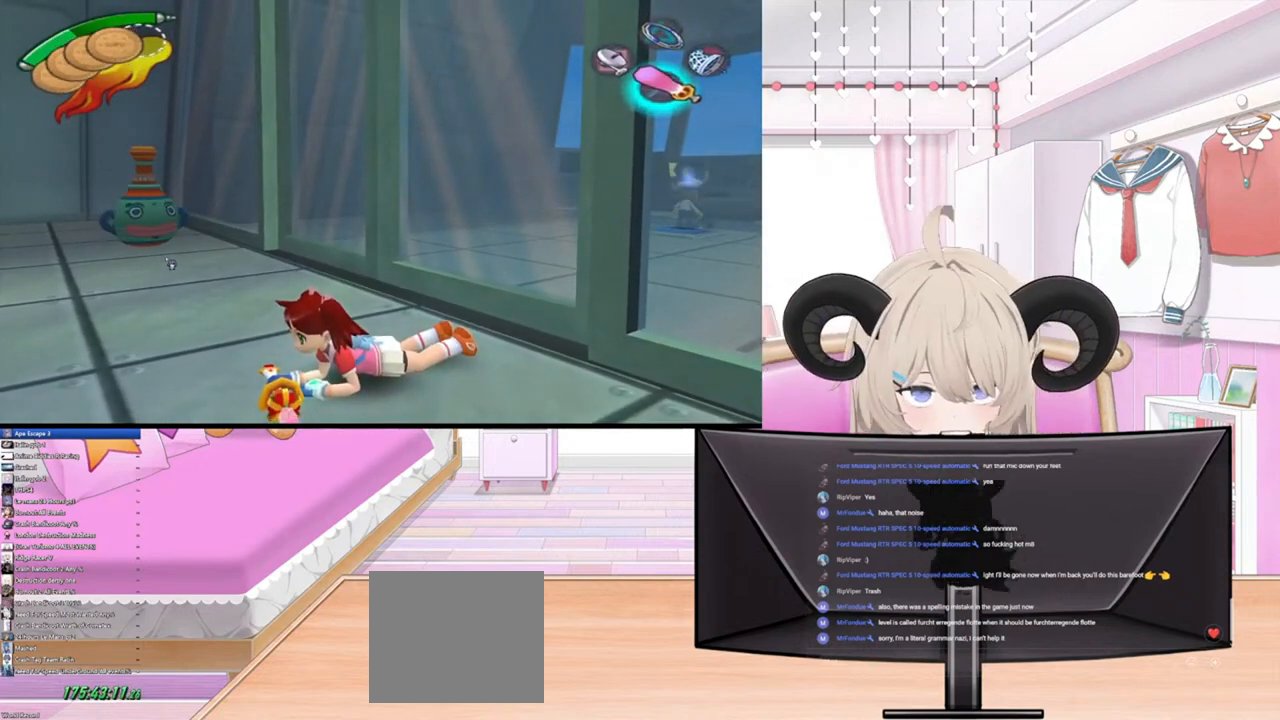
{"buttons": ["L3"], "left_stick": "center", "right_stick": "center", "events": []}
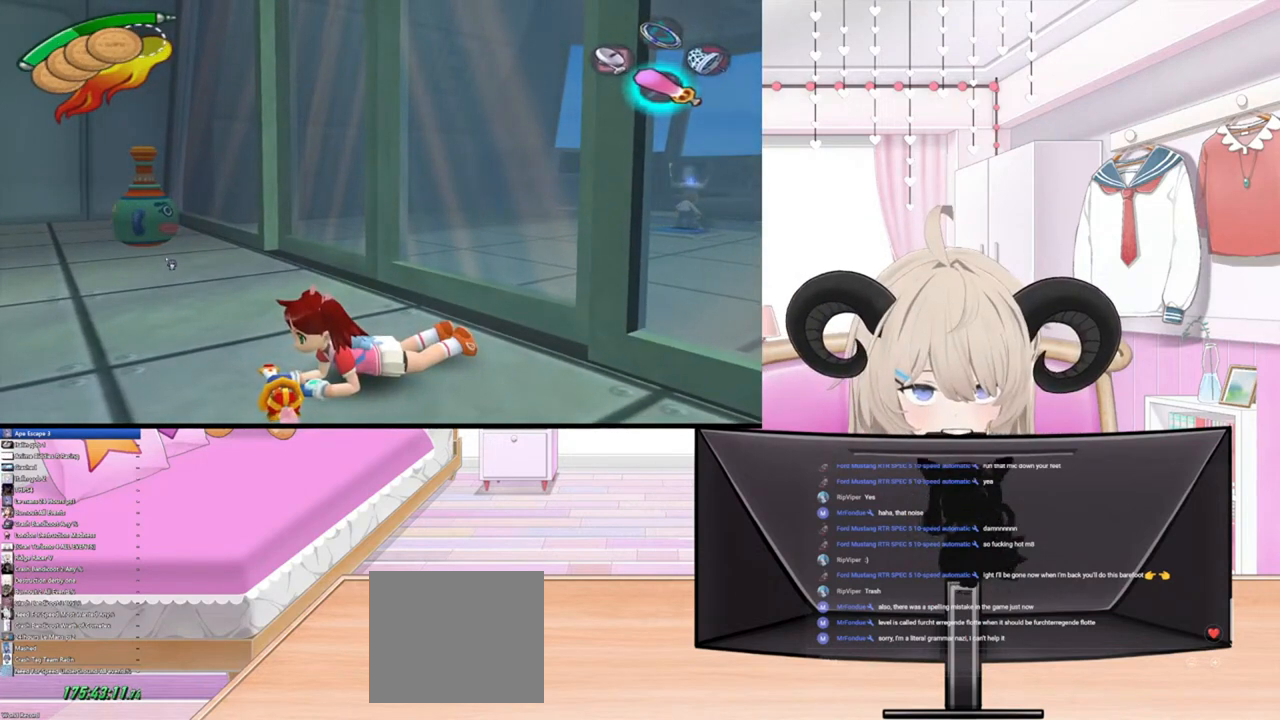
{"buttons": ["L3"], "left_stick": "center", "right_stick": "center", "events": []}
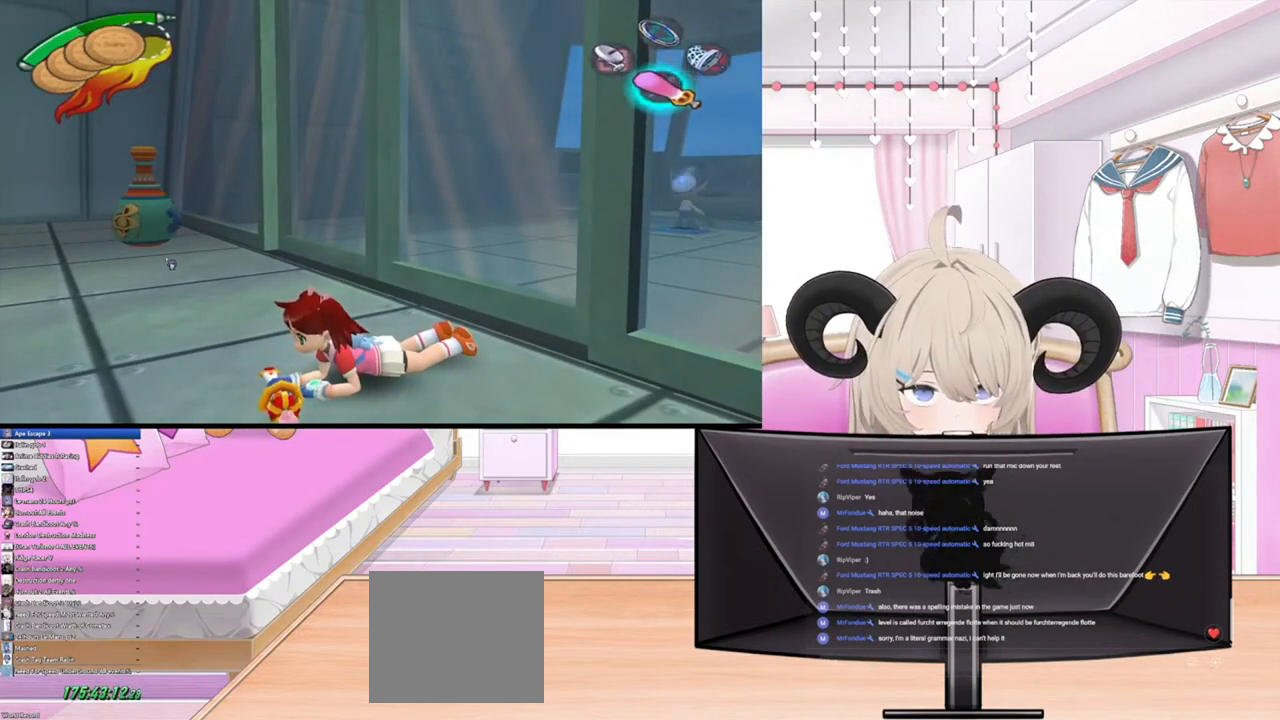
{"buttons": ["L3"], "left_stick": "center", "right_stick": "center", "events": []}
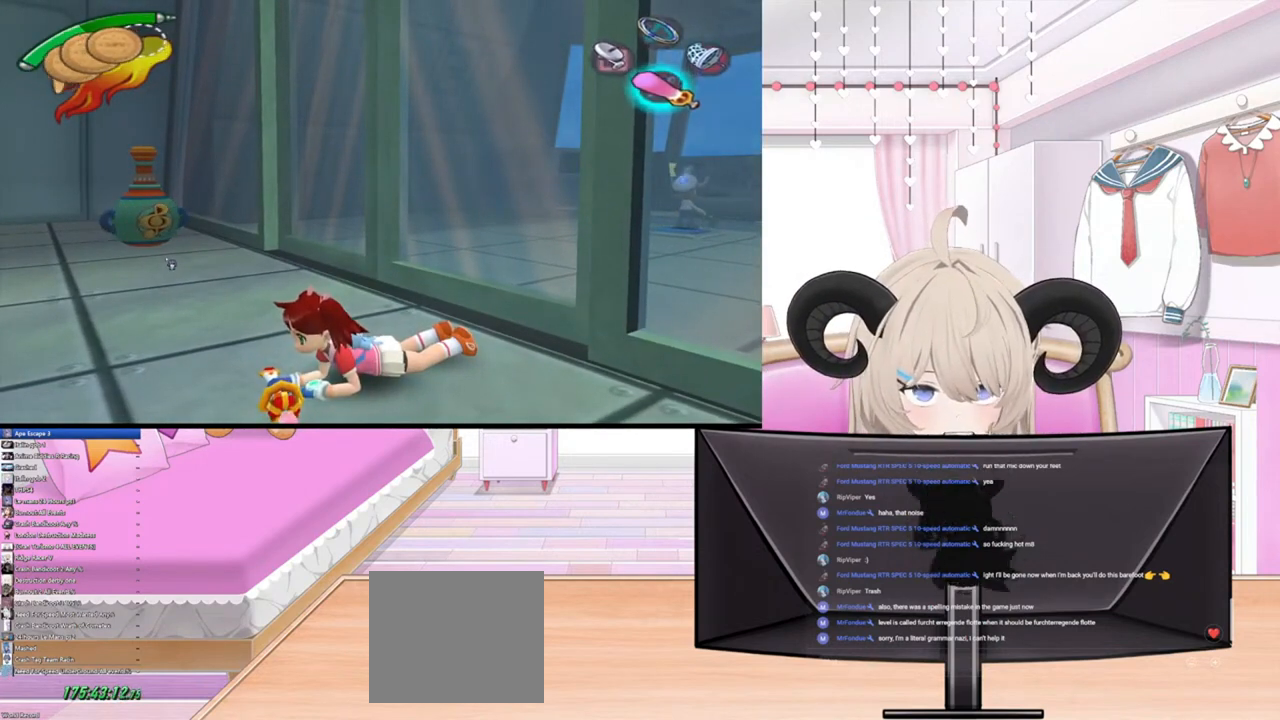
{"buttons": ["L3"], "left_stick": "center", "right_stick": "center", "events": []}
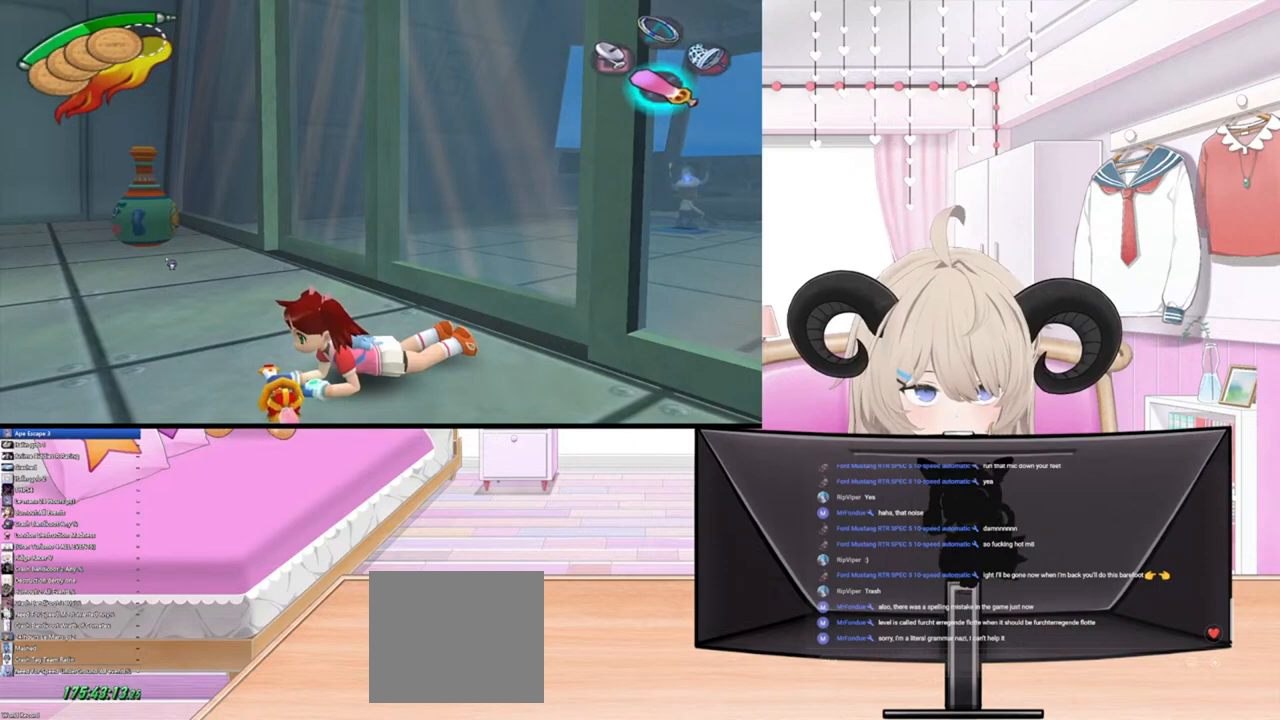
{"buttons": ["L3"], "left_stick": "center", "right_stick": "center", "events": []}
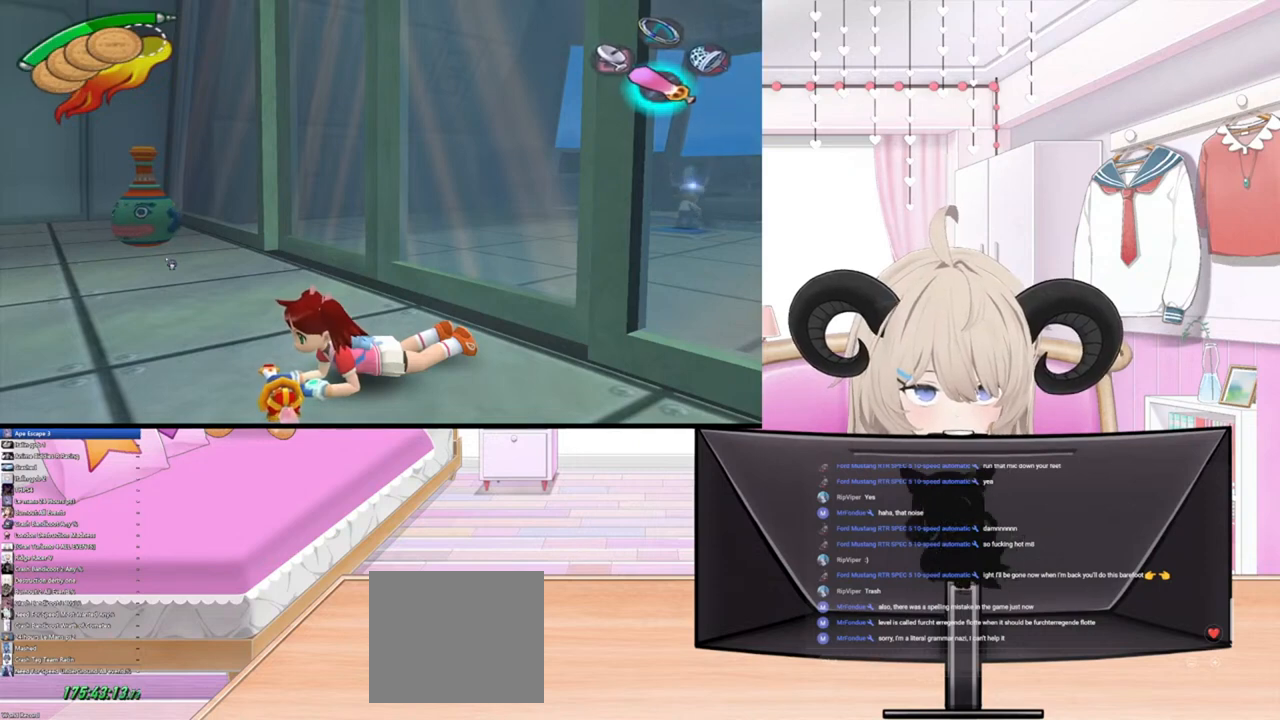
{"buttons": ["L3"], "left_stick": "center", "right_stick": "center", "events": []}
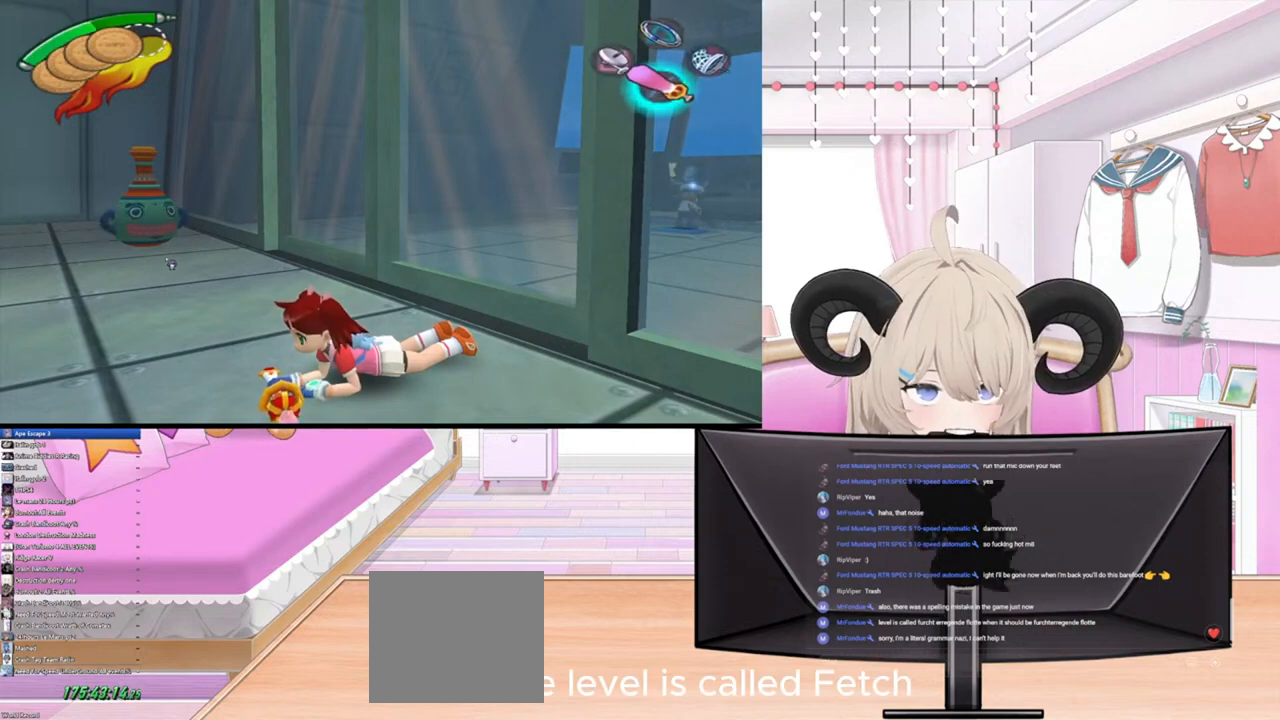
{"buttons": ["L3", "START"], "left_stick": "center", "right_stick": "center", "events": [[267, "START", "down"]]}
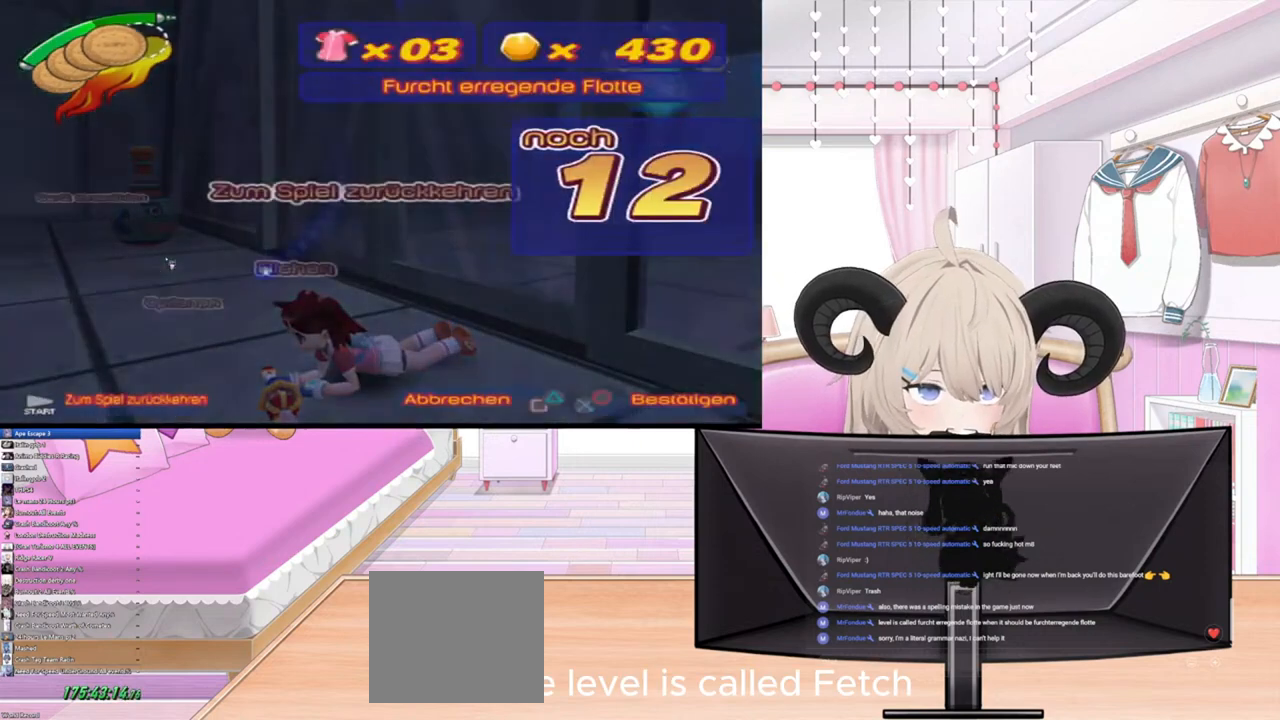
{"buttons": [], "left_stick": "center", "right_stick": "center", "events": [[67, "L3", "up"], [333, "START", "up"]]}